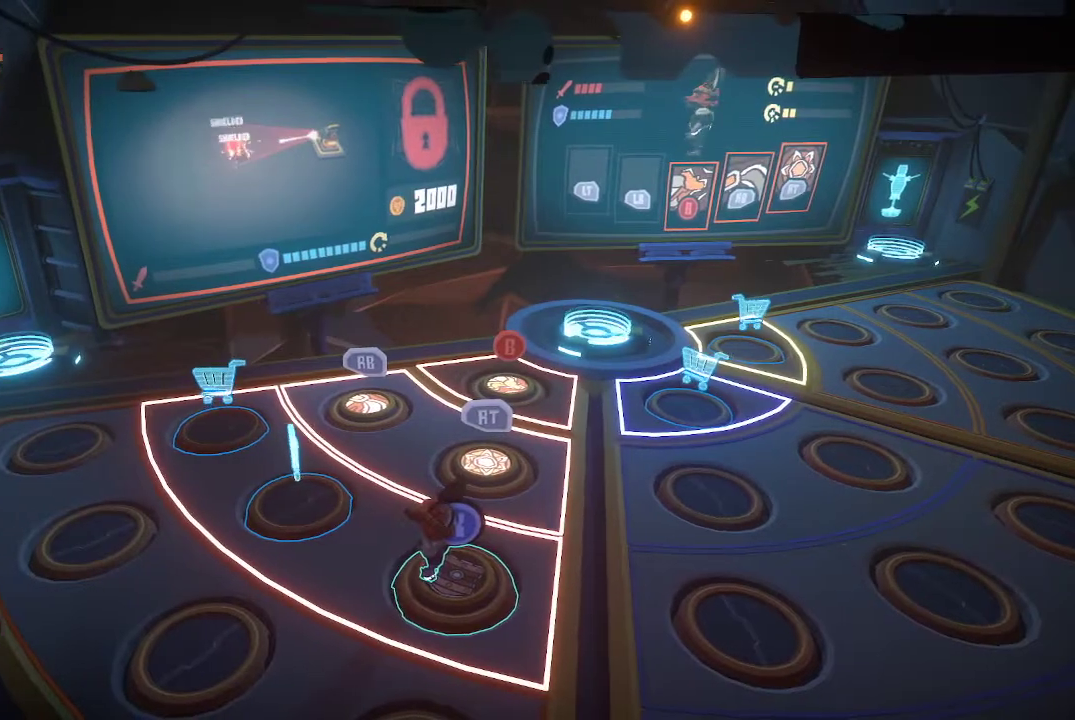
Gameplay with a controller (Xbox layout); each line is a JSON object with the inputs held at the frame after it. "events" lists button and stick changes between this image and that frame as [ms after this image, input, new state], when the widget could be followed in between.
{"buttons": [], "left_stick": "up-left", "right_stick": "center", "events": [[200, "left_stick", "up-left"]]}
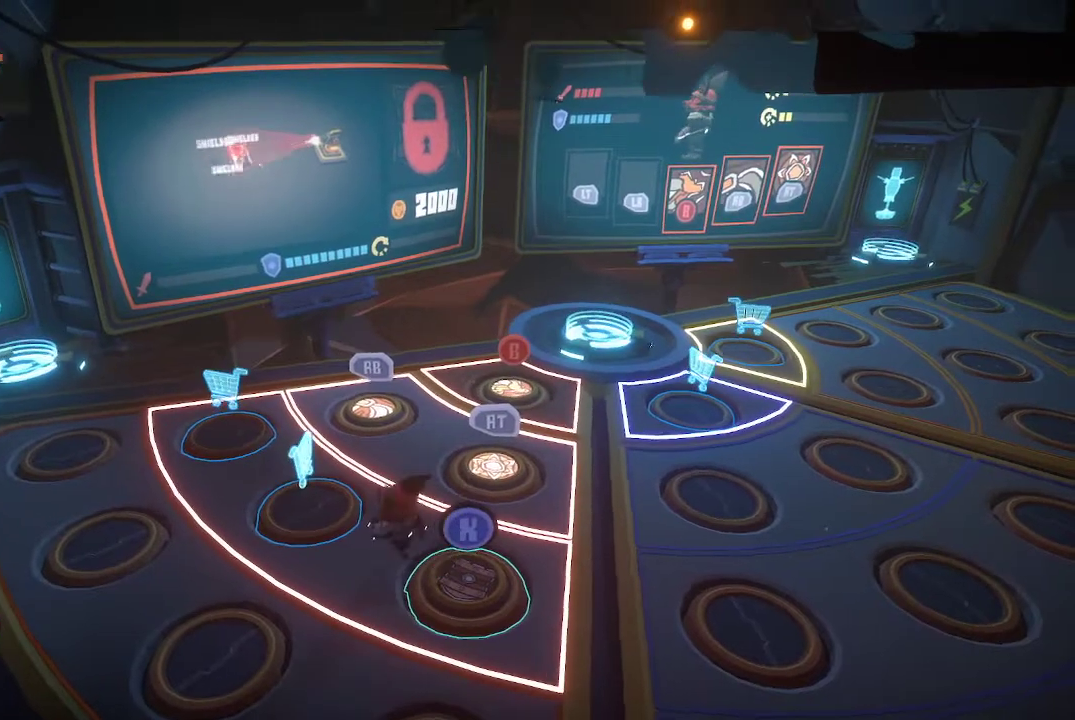
{"buttons": [], "left_stick": "center", "right_stick": "center", "events": [[300, "left_stick", "center"]]}
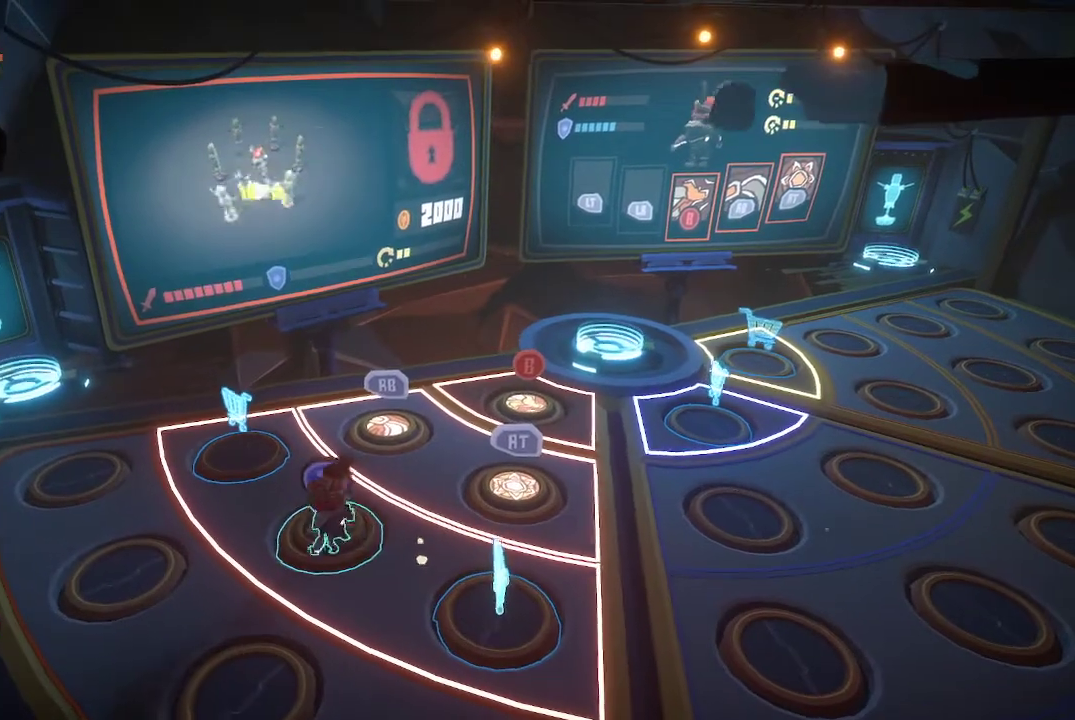
{"buttons": [], "left_stick": "center", "right_stick": "center", "events": []}
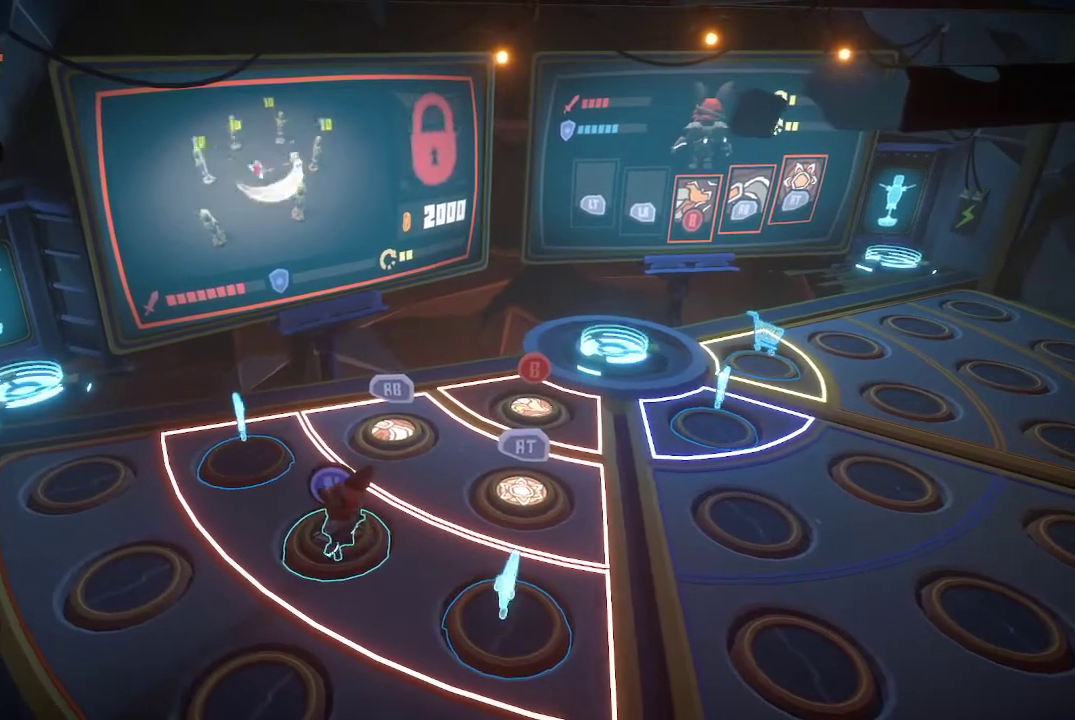
{"buttons": [], "left_stick": "center", "right_stick": "center", "events": []}
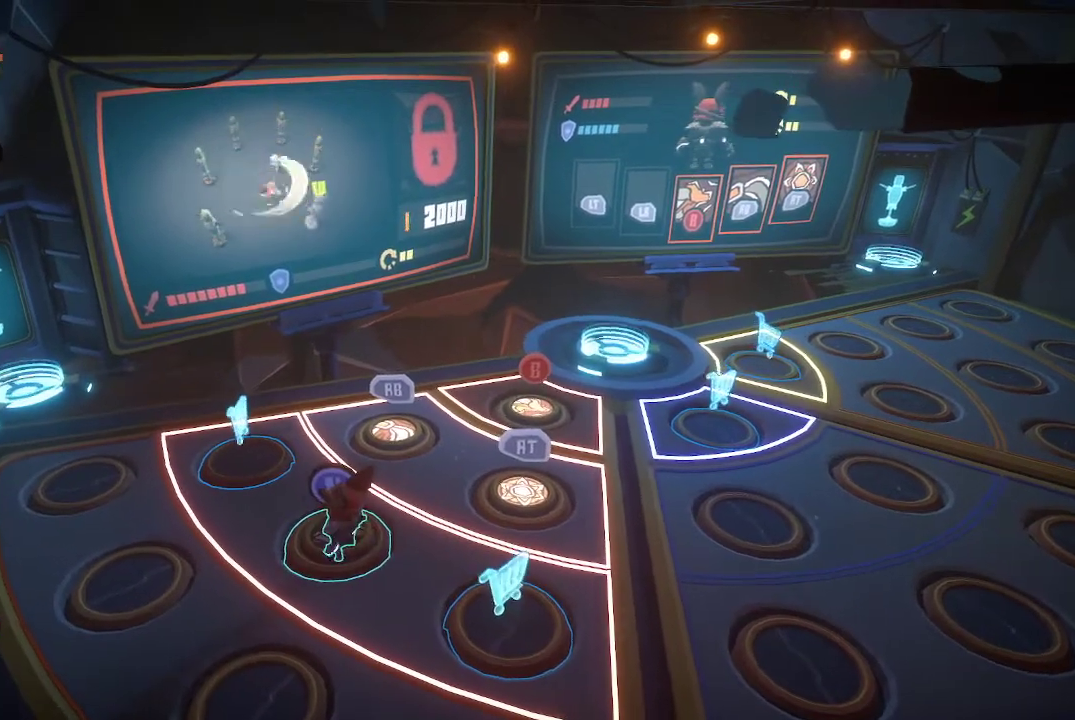
{"buttons": [], "left_stick": "up-left", "right_stick": "center", "events": [[33, "left_stick", "left"], [300, "left_stick", "up-left"]]}
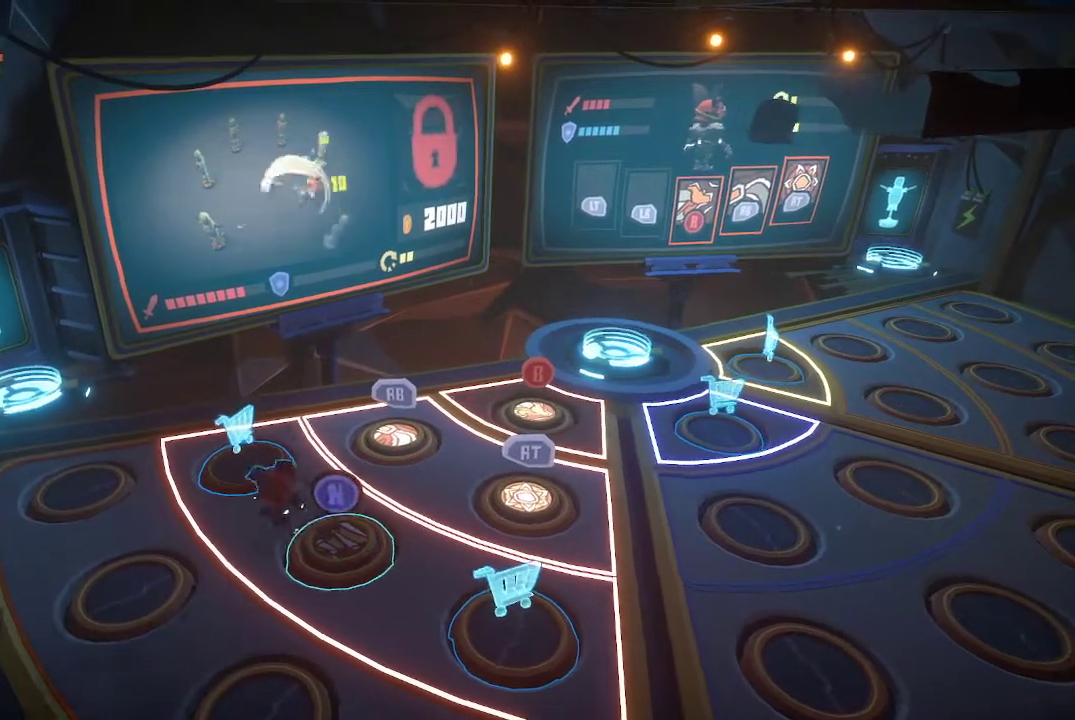
{"buttons": [], "left_stick": "center", "right_stick": "center", "events": [[267, "left_stick", "center"]]}
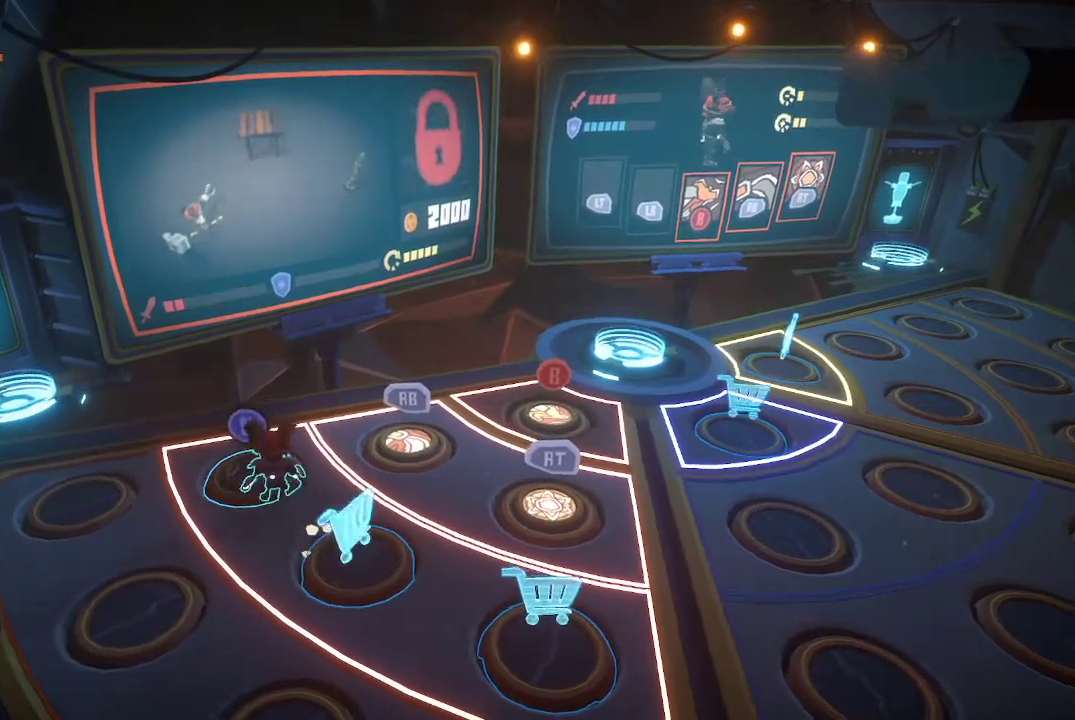
{"buttons": [], "left_stick": "center", "right_stick": "center", "events": []}
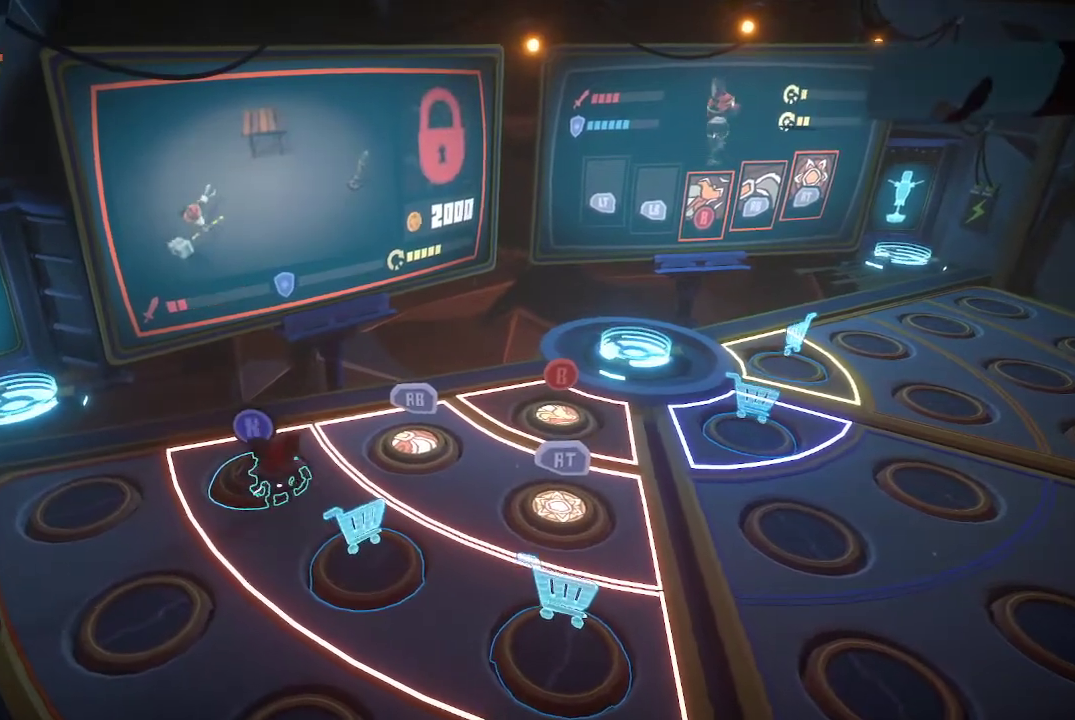
{"buttons": [], "left_stick": "center", "right_stick": "center", "events": []}
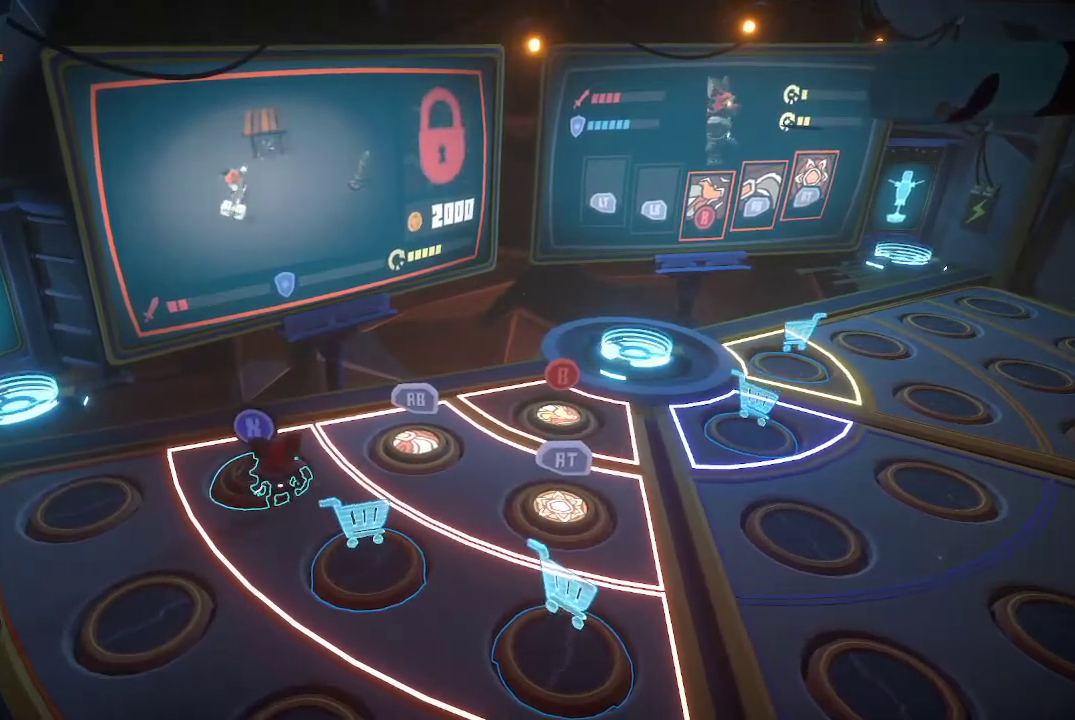
{"buttons": [], "left_stick": "center", "right_stick": "center", "events": []}
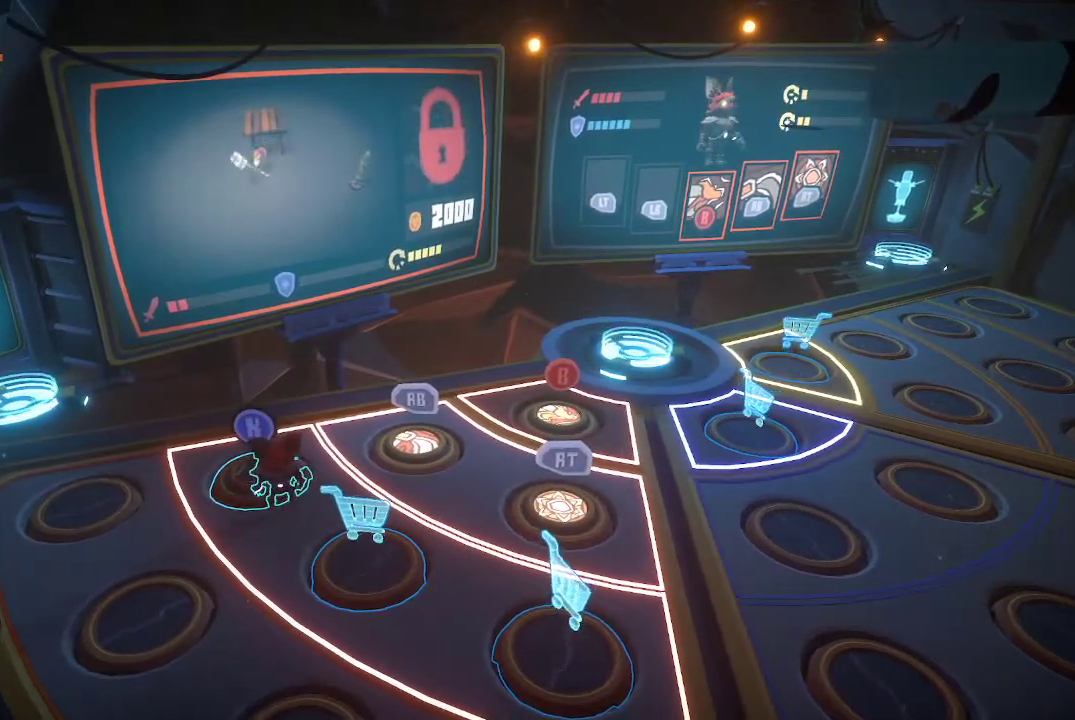
{"buttons": [], "left_stick": "center", "right_stick": "center", "events": []}
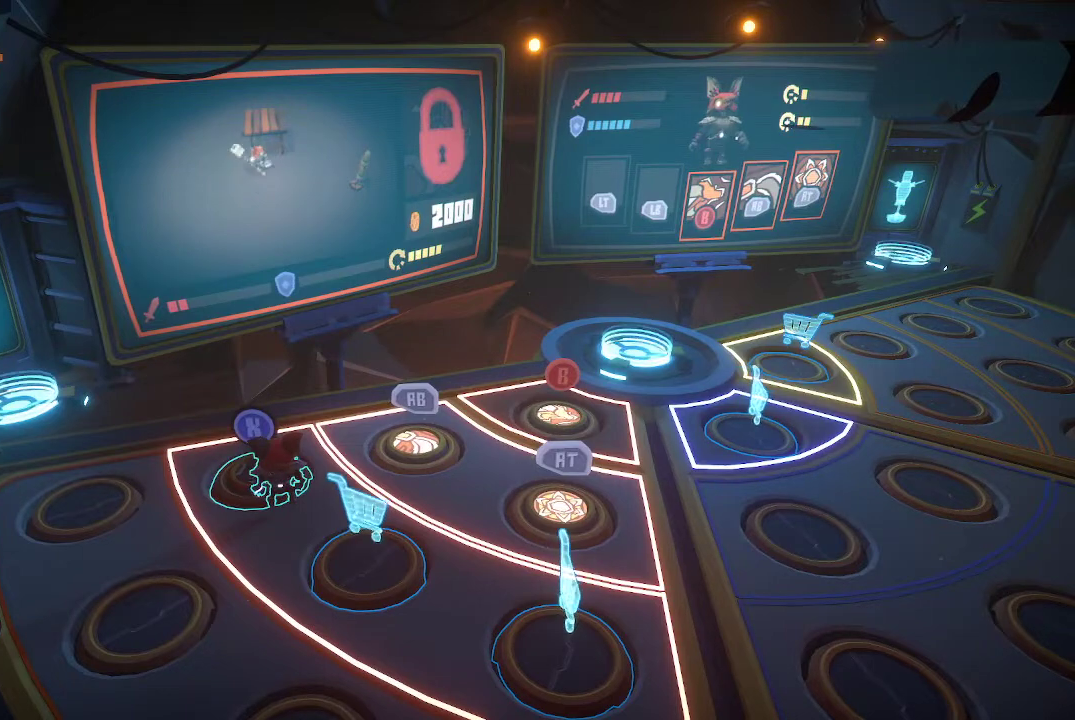
{"buttons": [], "left_stick": "down-right", "right_stick": "center", "events": [[200, "left_stick", "down"], [467, "left_stick", "down-right"]]}
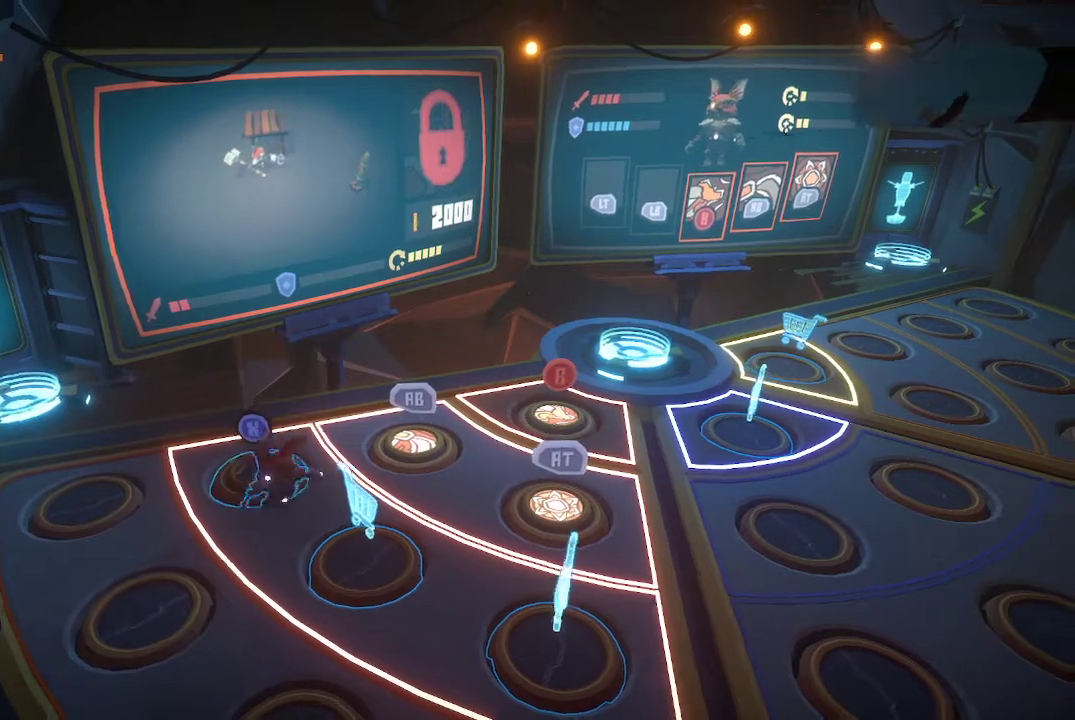
{"buttons": [], "left_stick": "center", "right_stick": "center", "events": [[500, "left_stick", "center"]]}
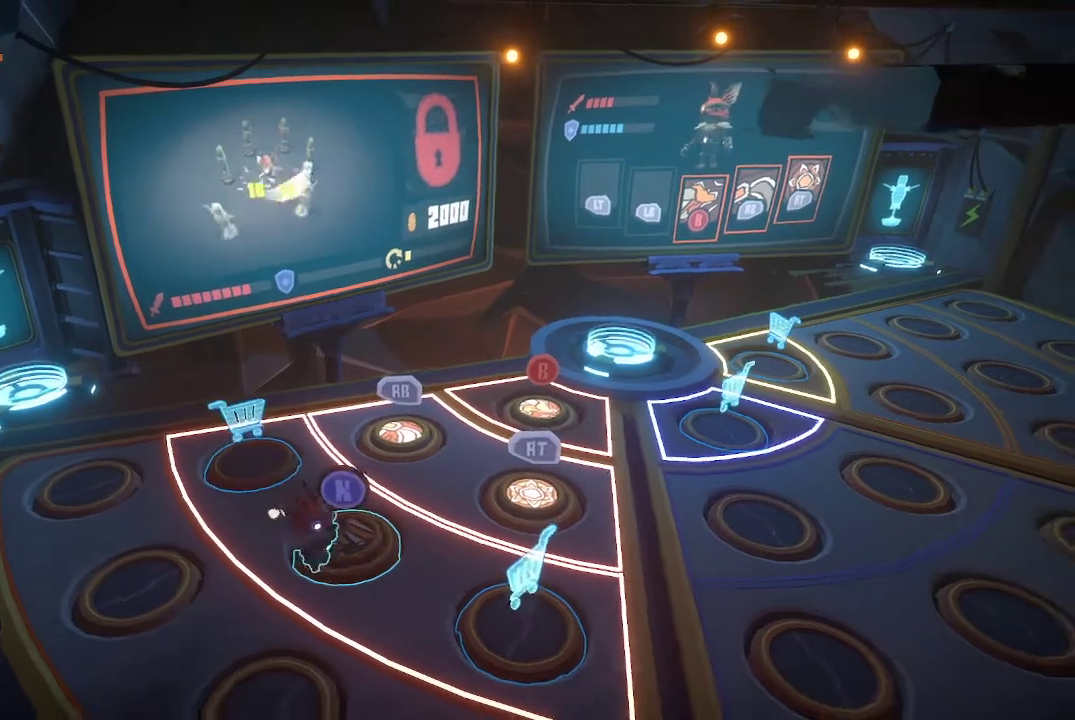
{"buttons": [], "left_stick": "up", "right_stick": "center", "events": [[400, "left_stick", "up"]]}
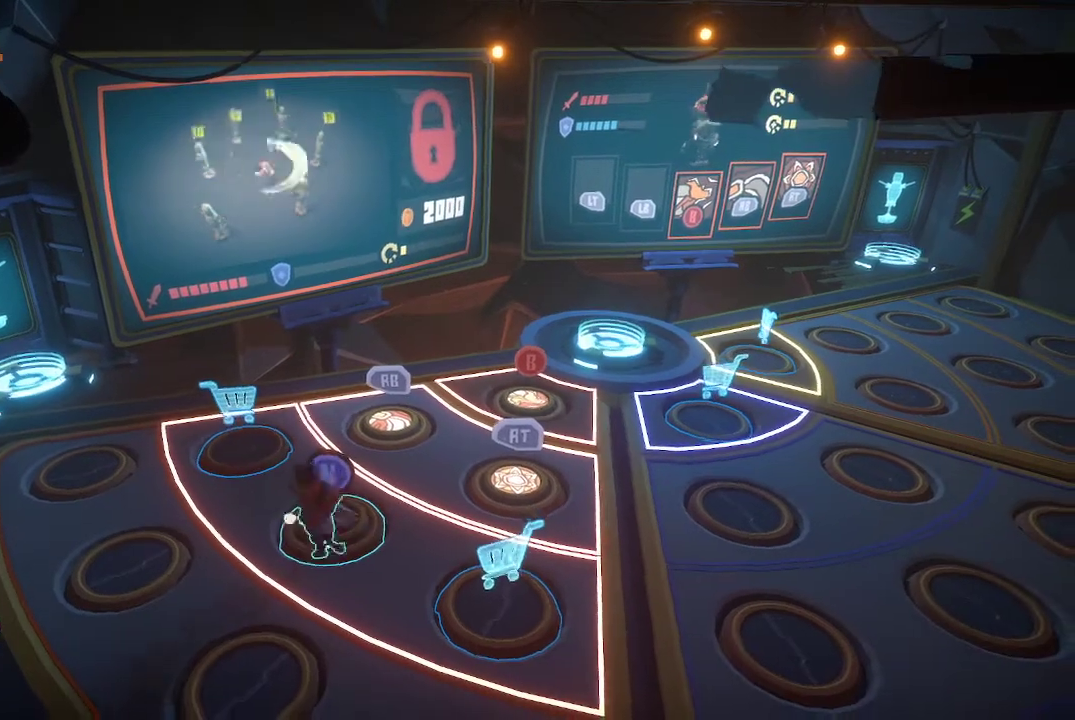
{"buttons": [], "left_stick": "center", "right_stick": "center", "events": [[67, "left_stick", "center"]]}
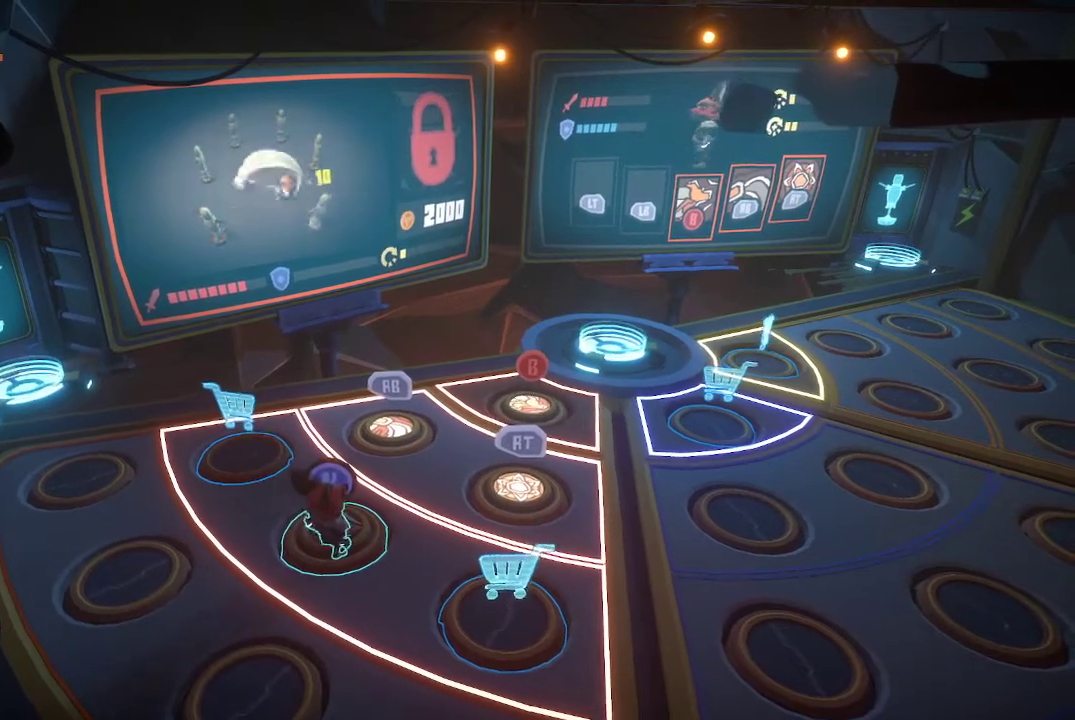
{"buttons": [], "left_stick": "down-right", "right_stick": "center", "events": [[367, "left_stick", "down-right"]]}
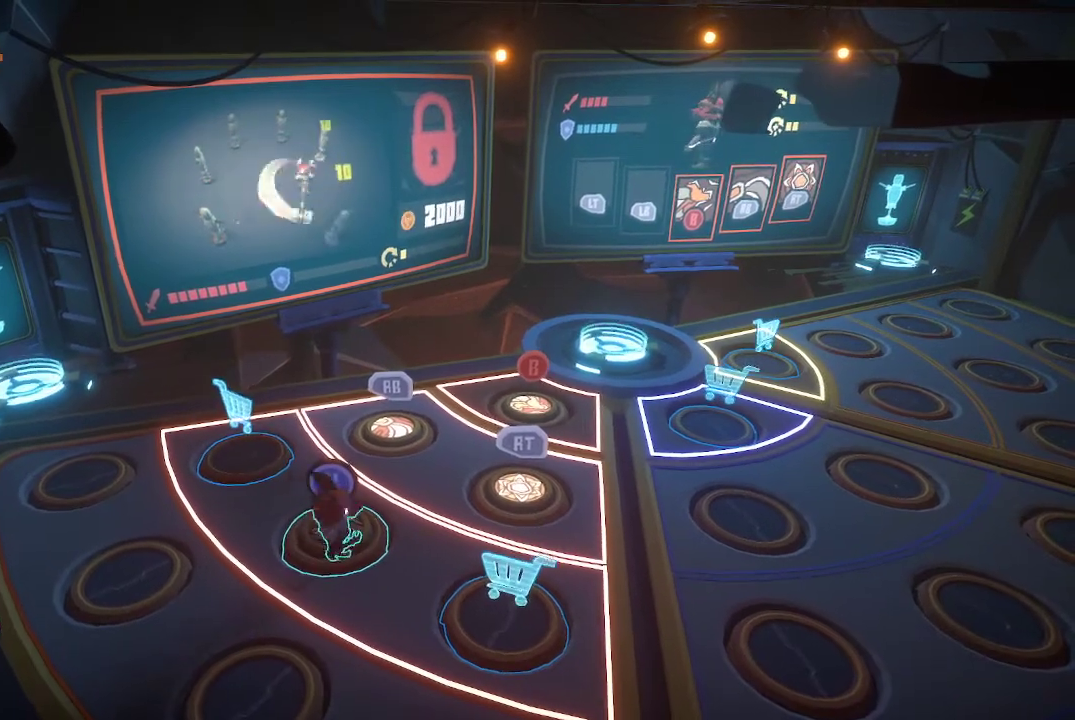
{"buttons": [], "left_stick": "down-right", "right_stick": "center", "events": []}
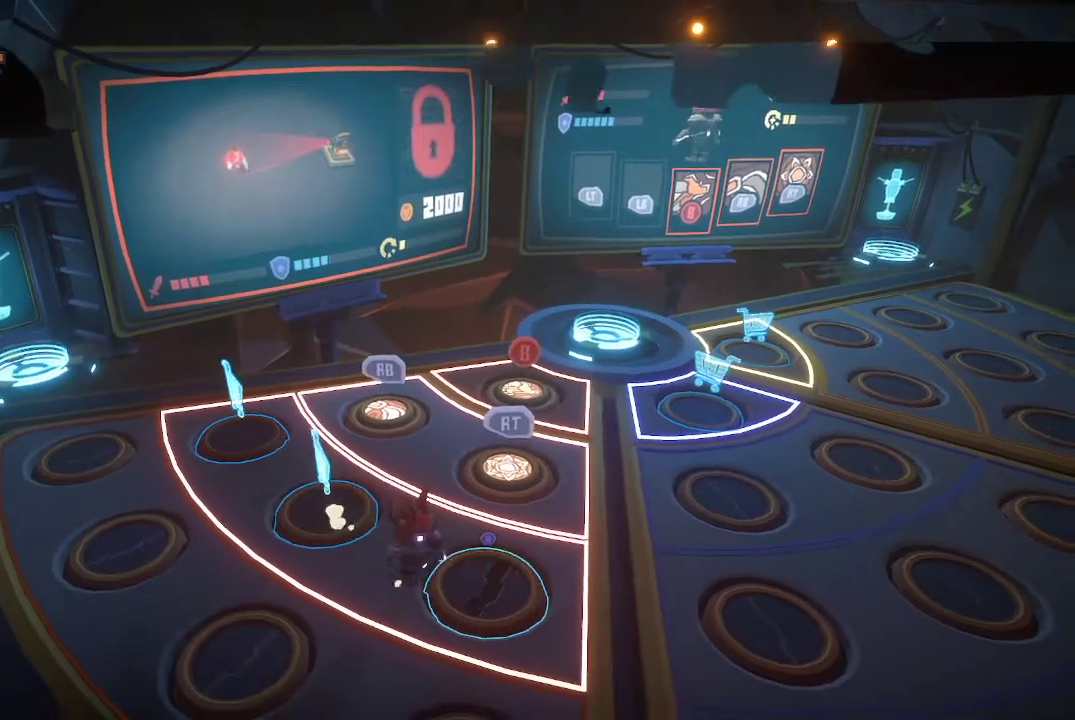
{"buttons": [], "left_stick": "center", "right_stick": "center", "events": [[133, "left_stick", "center"]]}
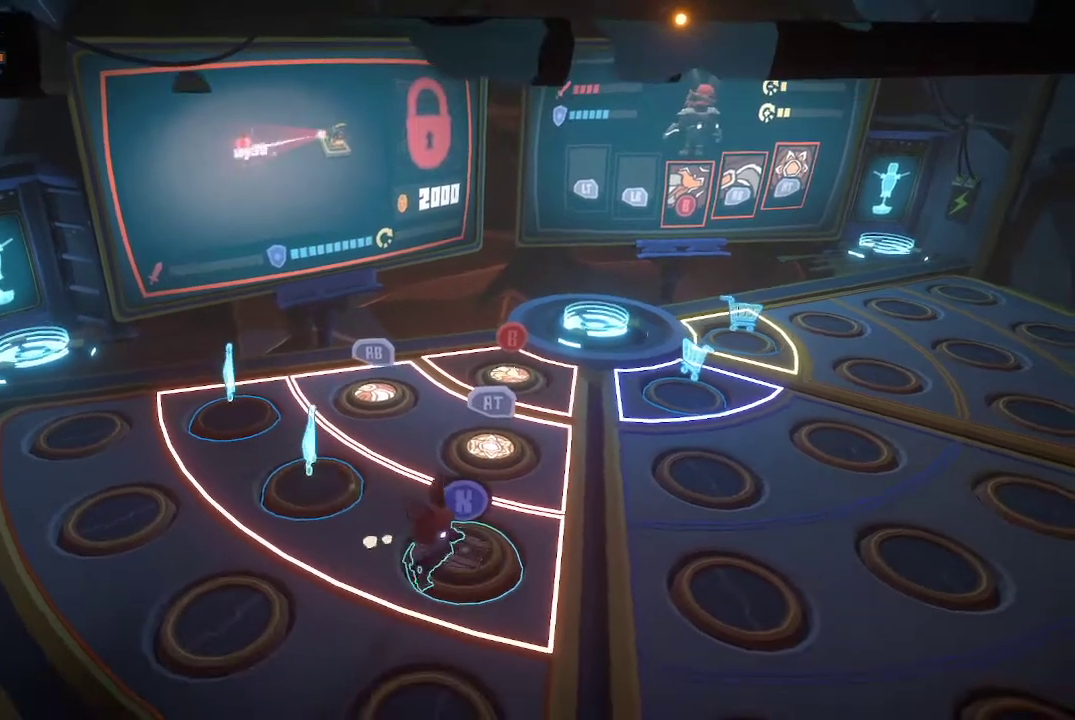
{"buttons": [], "left_stick": "center", "right_stick": "center", "events": []}
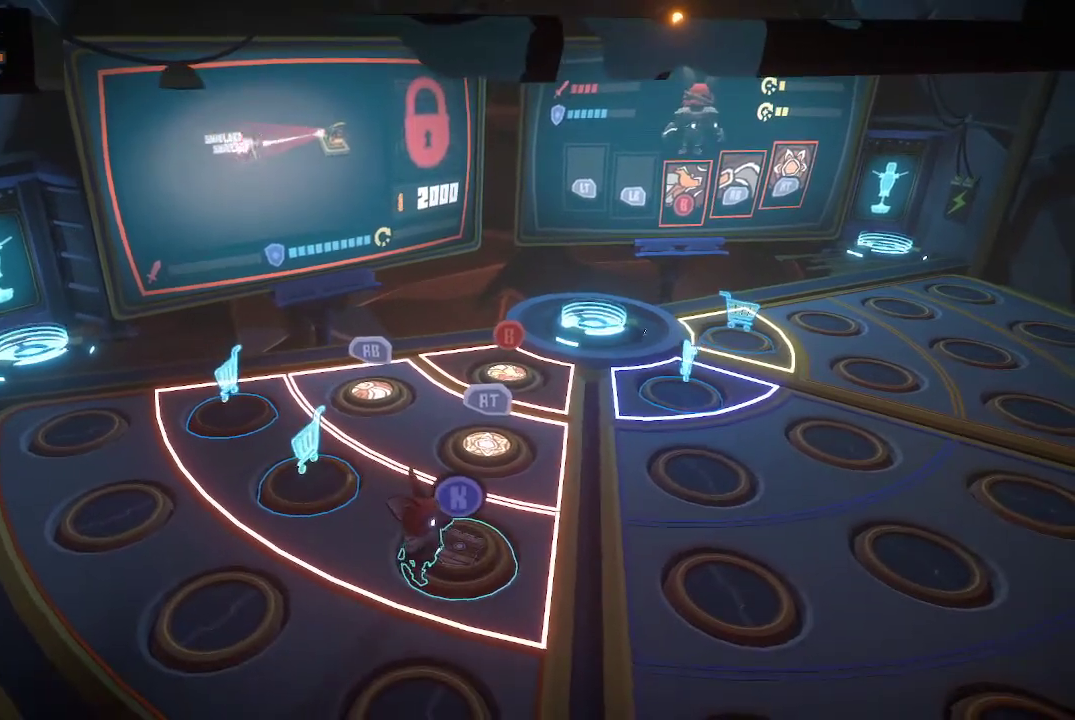
{"buttons": [], "left_stick": "center", "right_stick": "center", "events": []}
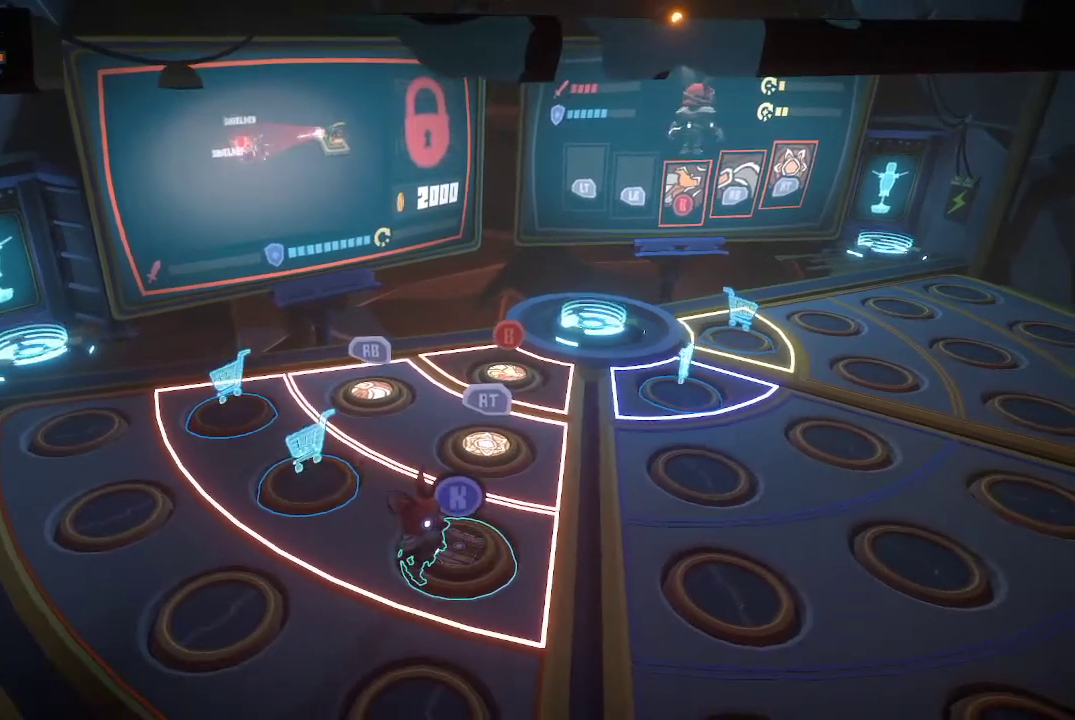
{"buttons": [], "left_stick": "center", "right_stick": "center", "events": []}
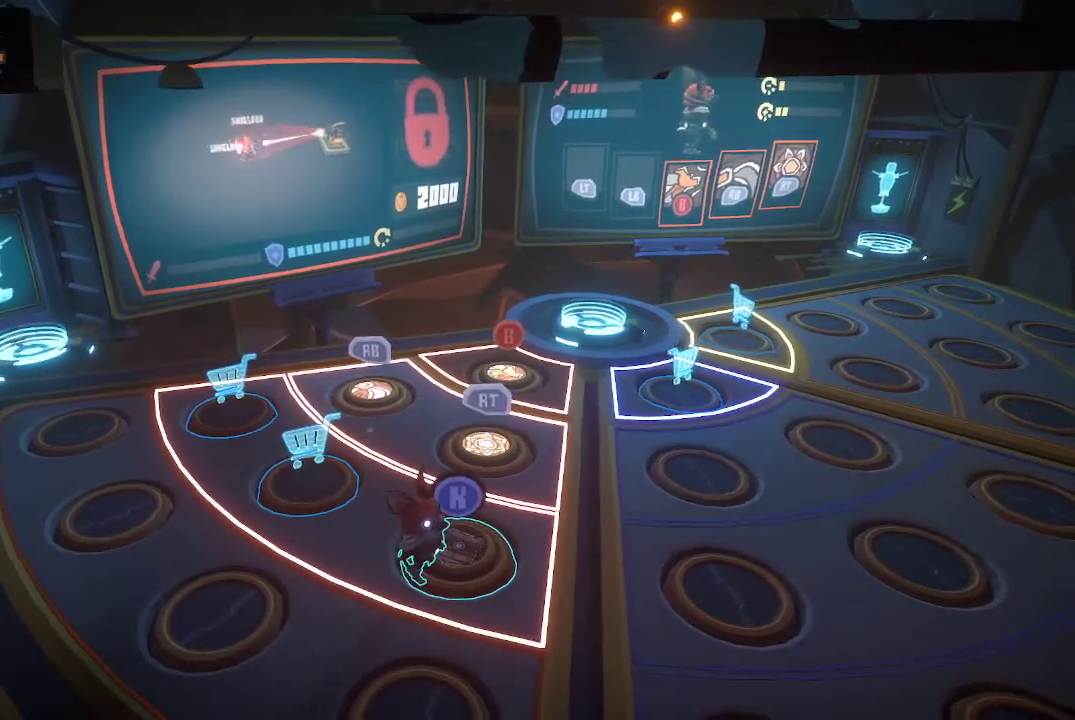
{"buttons": [], "left_stick": "center", "right_stick": "center", "events": []}
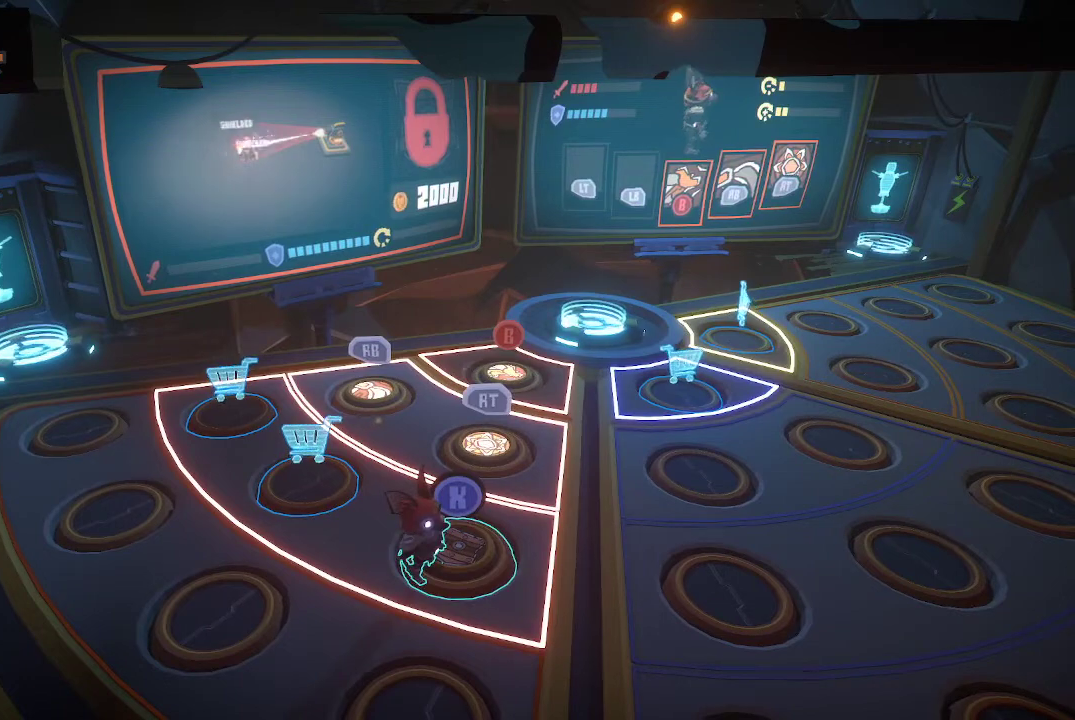
{"buttons": [], "left_stick": "center", "right_stick": "center", "events": []}
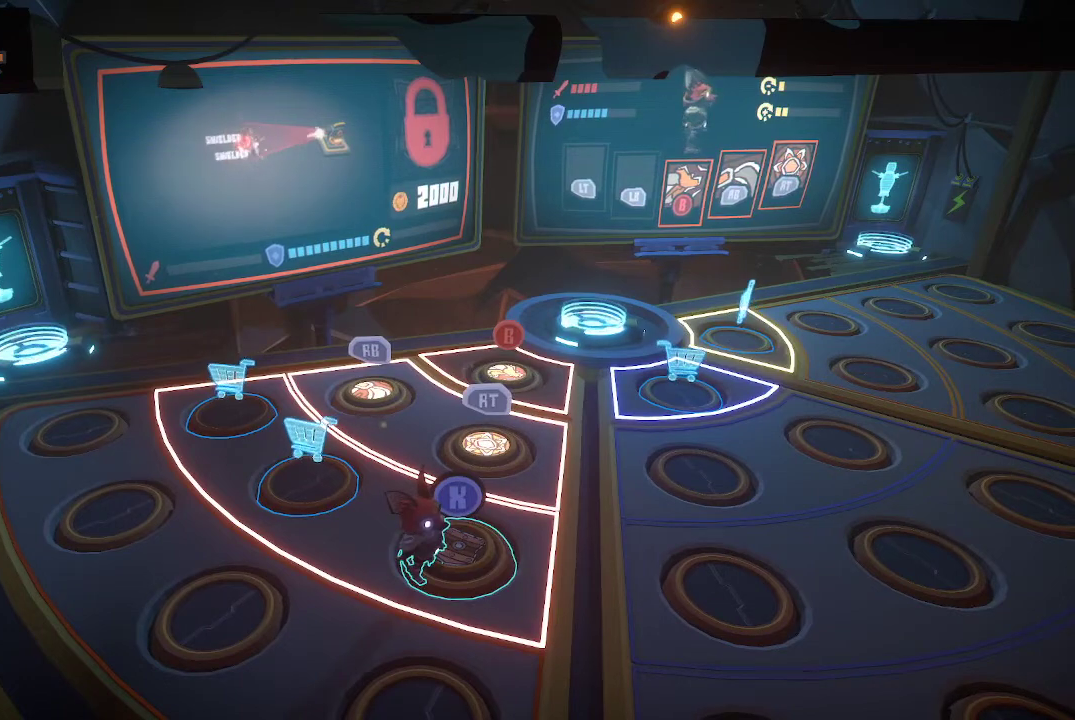
{"buttons": [], "left_stick": "center", "right_stick": "center", "events": []}
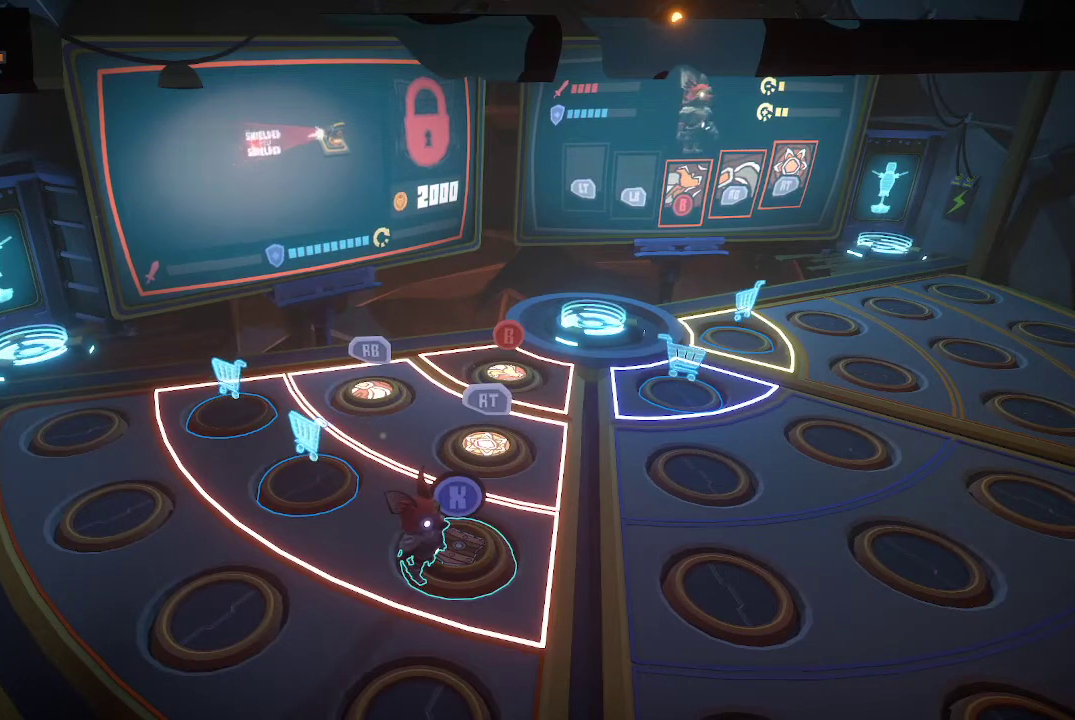
{"buttons": [], "left_stick": "center", "right_stick": "center", "events": []}
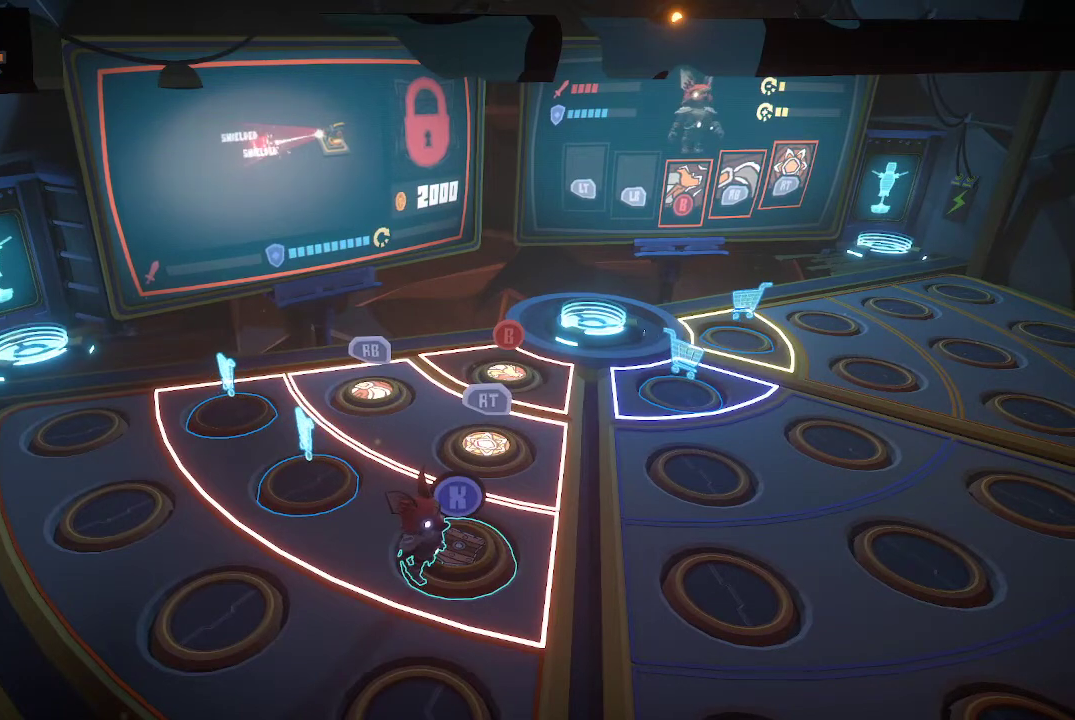
{"buttons": [], "left_stick": "up-left", "right_stick": "center", "events": [[67, "left_stick", "up-left"]]}
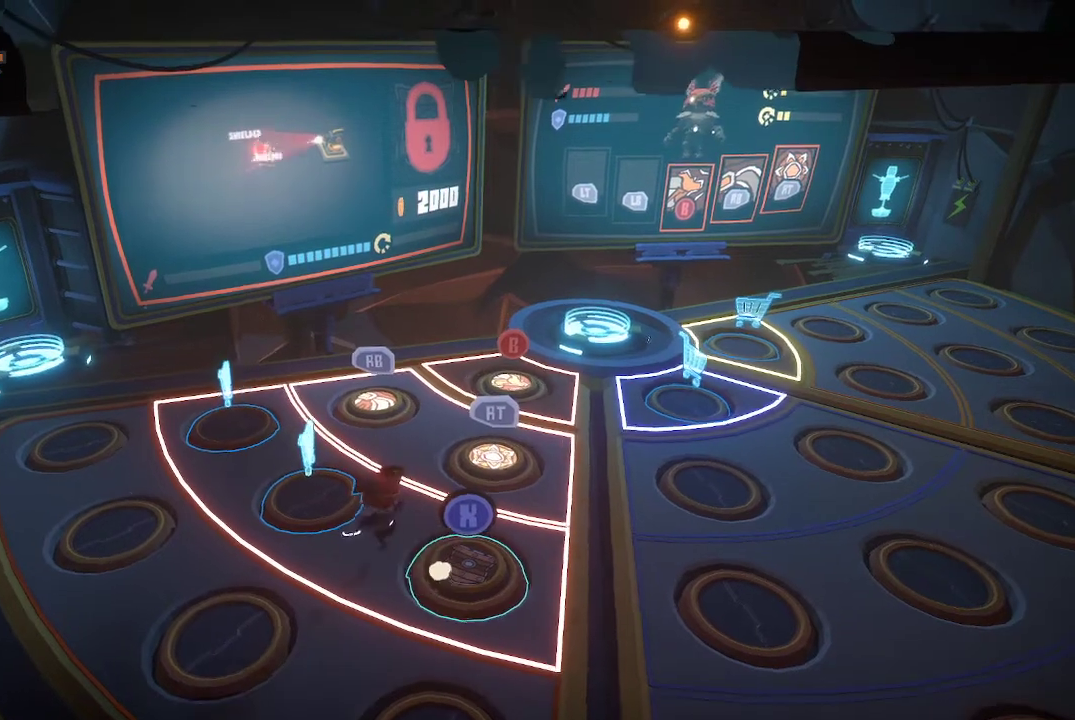
{"buttons": [], "left_stick": "center", "right_stick": "center", "events": [[233, "left_stick", "center"]]}